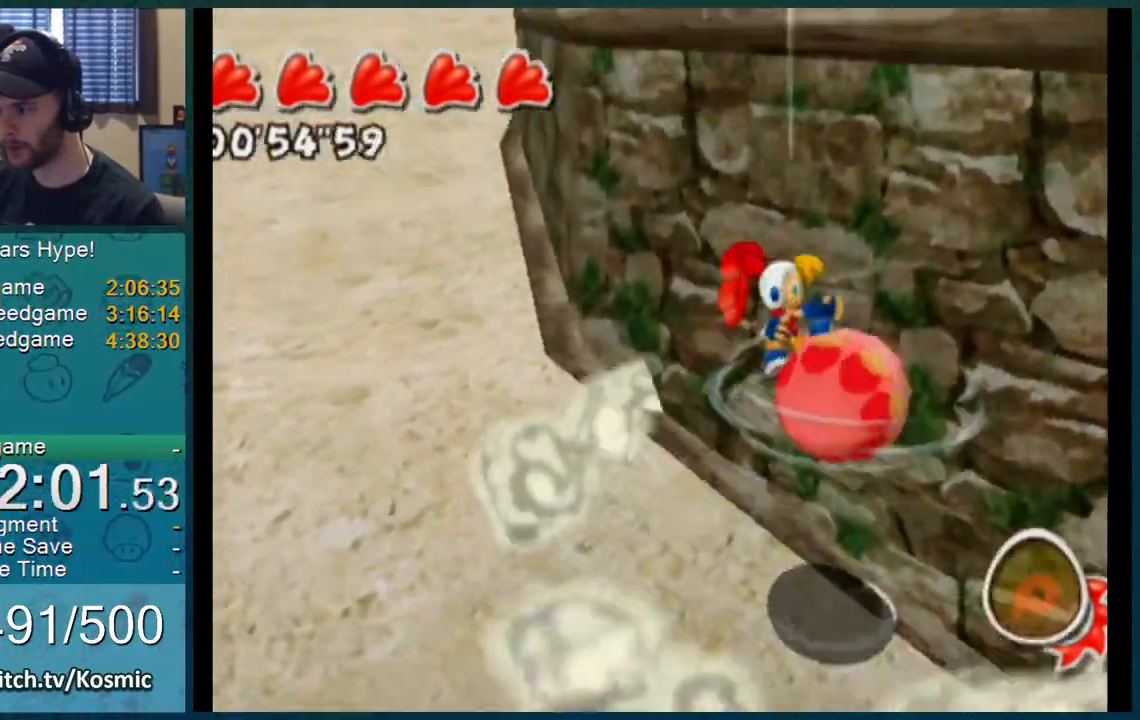
Gameplay with a controller (Nintendo layout); each line is a JSON object with the inputs held at the frame after it. "events" lists button and stick changes between this image and that frame as [ms after this image, input, new state], when the widget could be followed in between. Not read: L3 R2 R3.
{"buttons": [], "left_stick": "up", "right_stick": "left", "events": [[167, "left_stick", "up"]]}
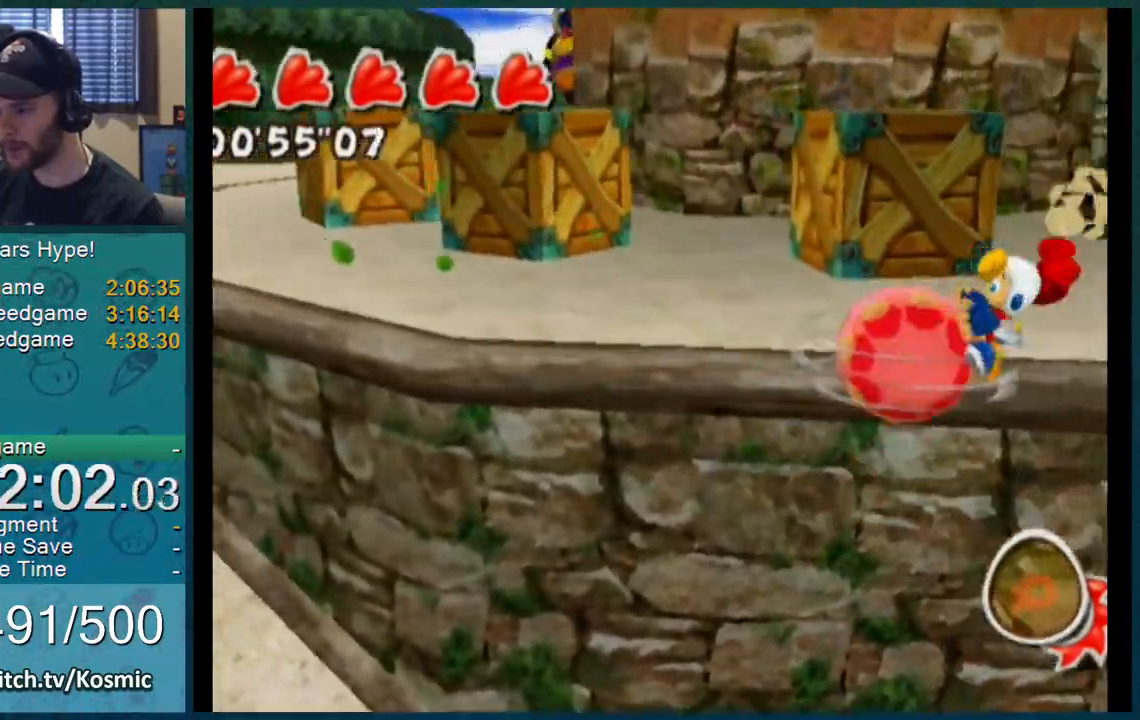
{"buttons": [], "left_stick": "up", "right_stick": "center", "events": [[100, "right_stick", "up-left"], [350, "right_stick", "center"]]}
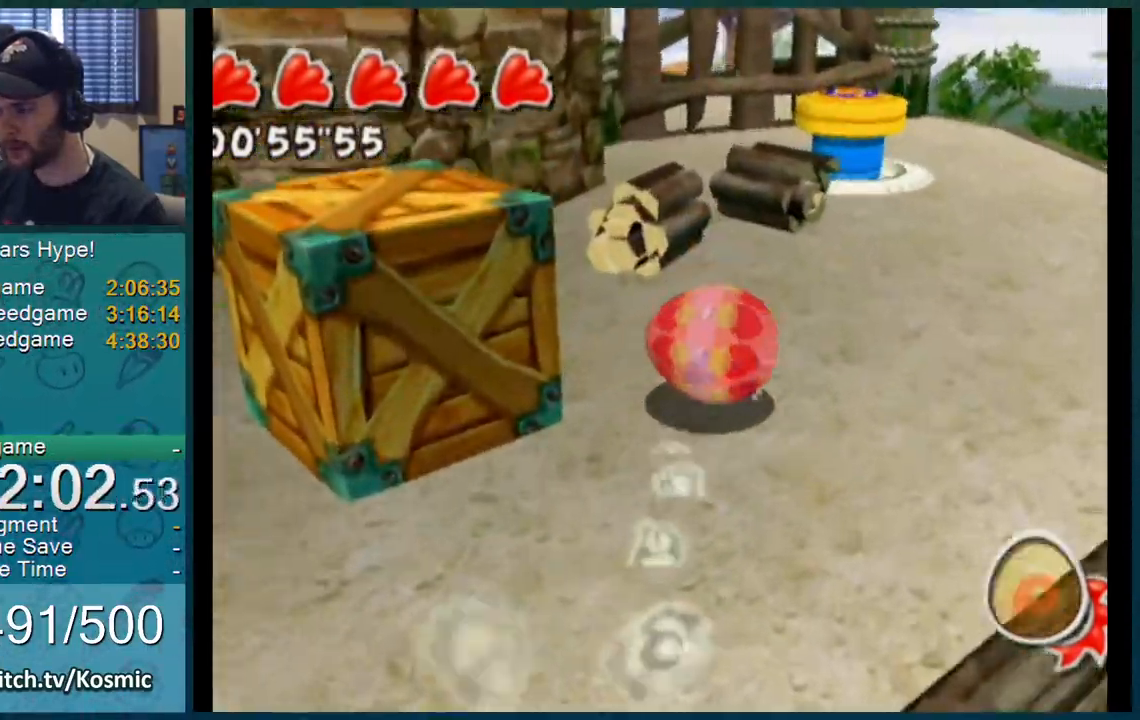
{"buttons": ["L1"], "left_stick": "up", "right_stick": "center", "events": [[251, "L1", "down"], [317, "A", "down"], [418, "A", "up"]]}
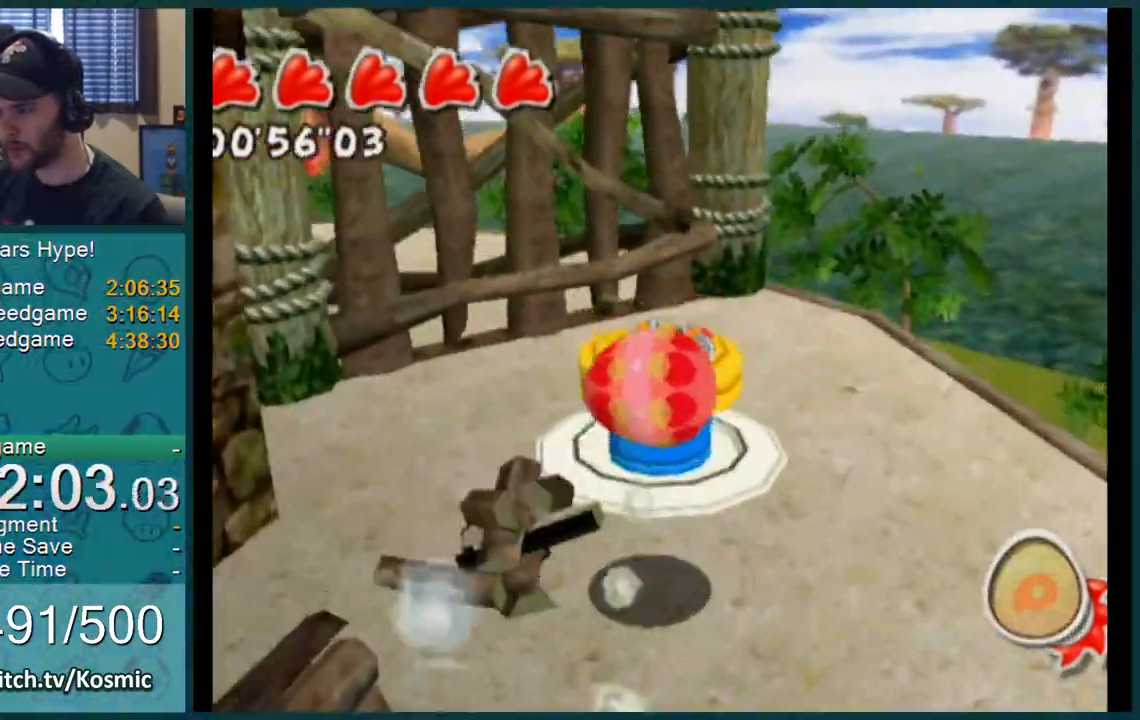
{"buttons": [], "left_stick": "up-right", "right_stick": "center", "events": [[67, "right_stick", "right"], [133, "L1", "up"], [133, "right_stick", "center"], [367, "left_stick", "up-right"]]}
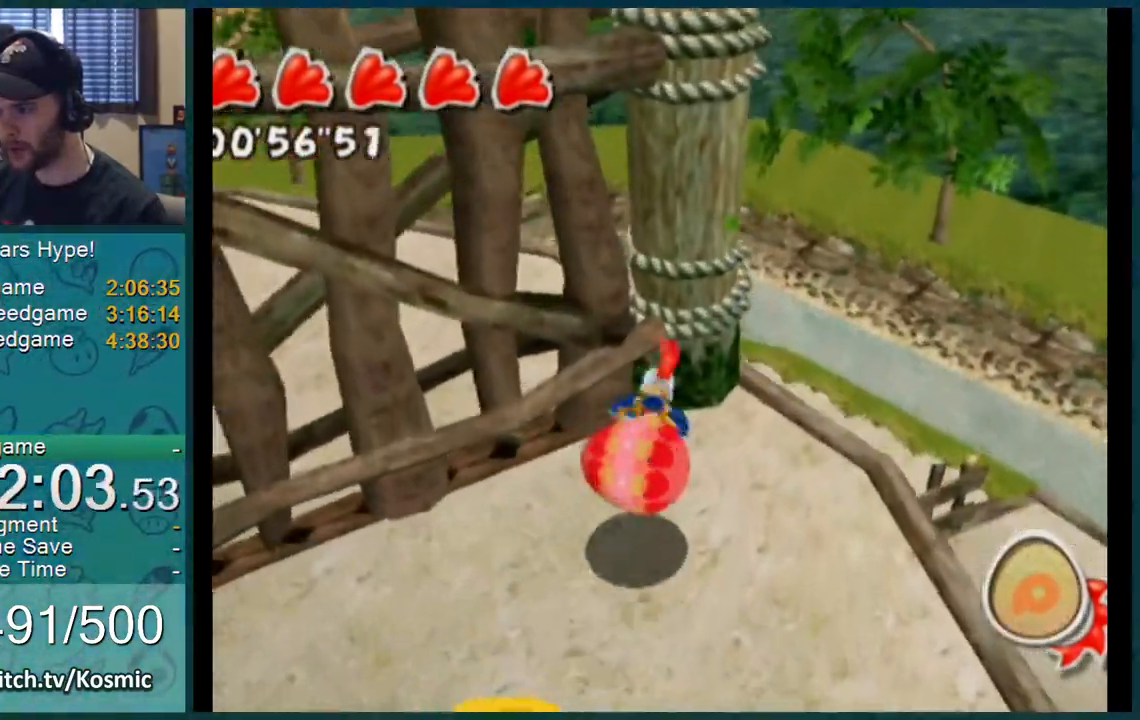
{"buttons": [], "left_stick": "down-right", "right_stick": "center", "events": [[51, "left_stick", "center"], [67, "A", "down"], [117, "A", "up"], [284, "right_stick", "right"], [351, "left_stick", "down-right"], [451, "right_stick", "center"]]}
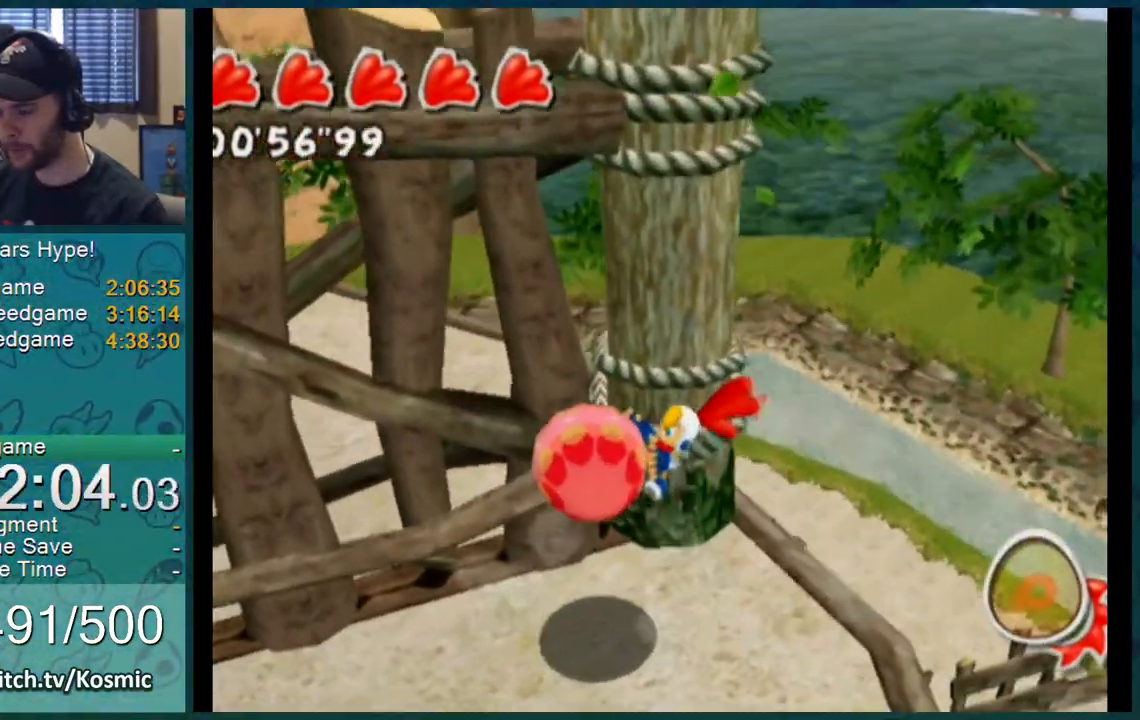
{"buttons": [], "left_stick": "up", "right_stick": "center", "events": [[367, "left_stick", "up-right"], [467, "left_stick", "up"]]}
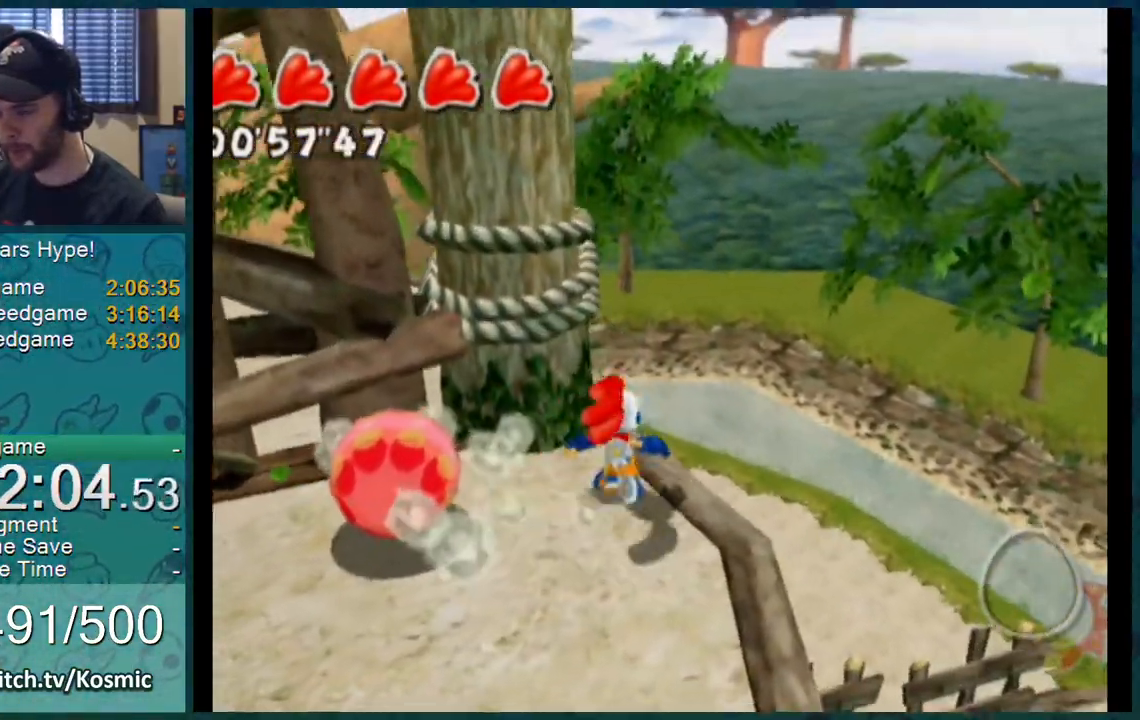
{"buttons": ["A", "L1"], "left_stick": "left", "right_stick": "center", "events": [[84, "A", "down"], [151, "left_stick", "up-left"], [184, "L1", "down"], [301, "left_stick", "left"]]}
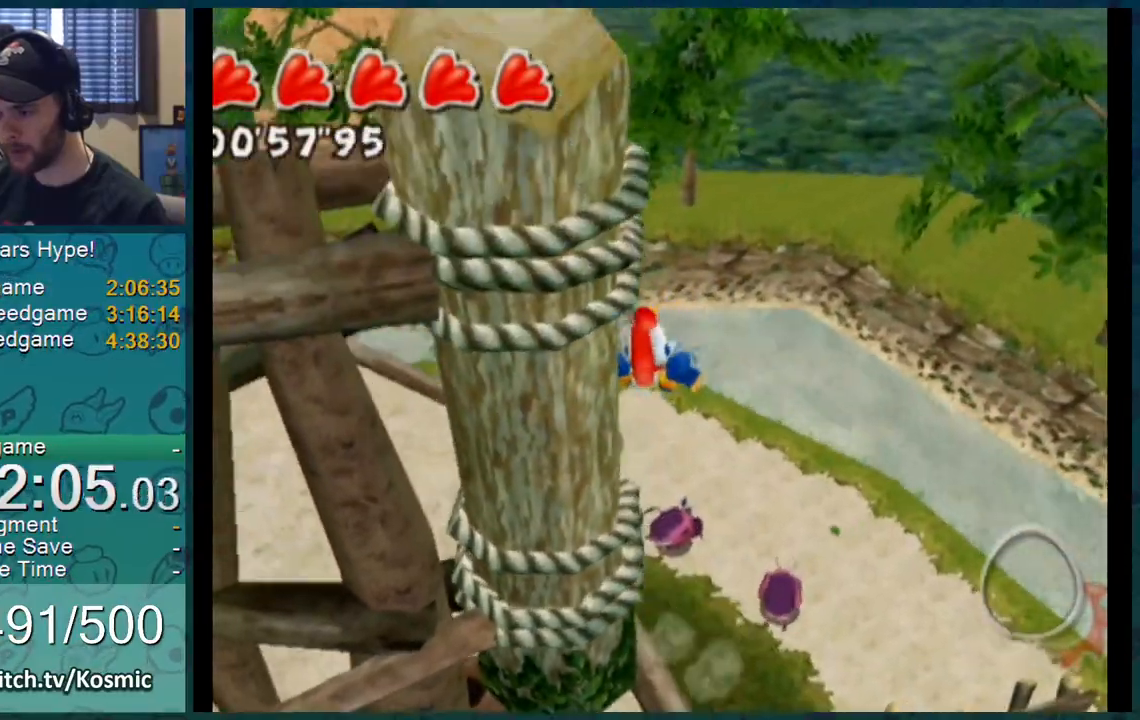
{"buttons": ["L1"], "left_stick": "up-left", "right_stick": "right", "events": [[83, "A", "up"], [250, "right_stick", "right"], [300, "left_stick", "up-left"]]}
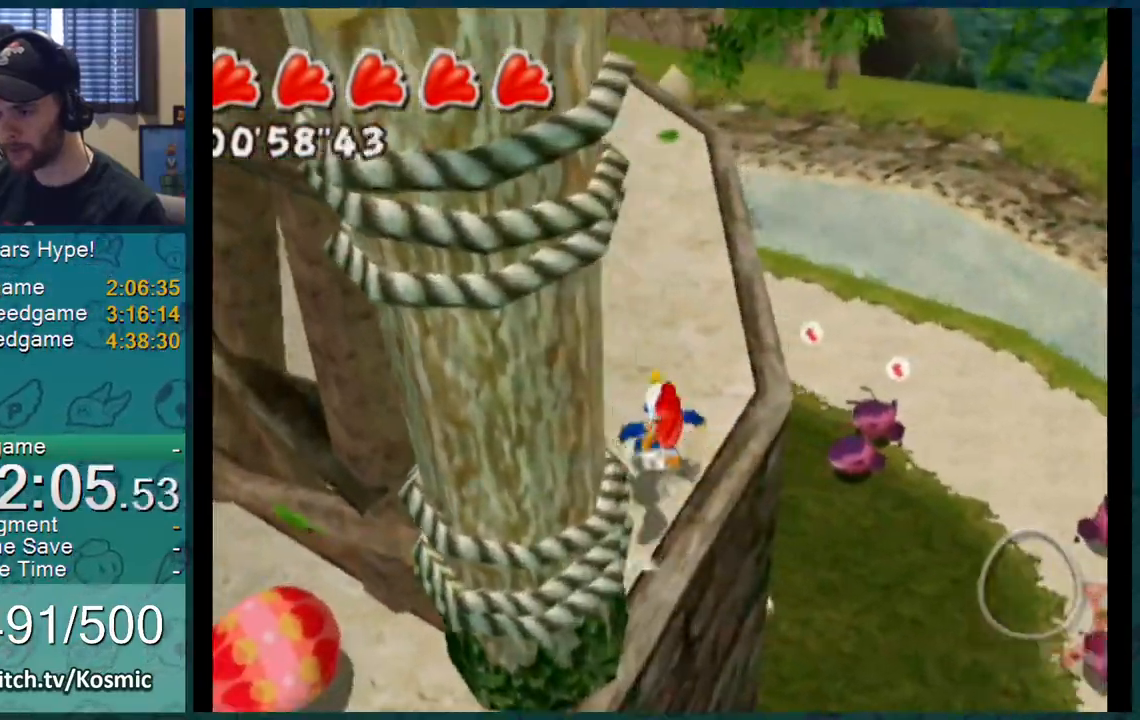
{"buttons": ["L1"], "left_stick": "up", "right_stick": "center", "events": [[51, "left_stick", "up"], [368, "right_stick", "center"]]}